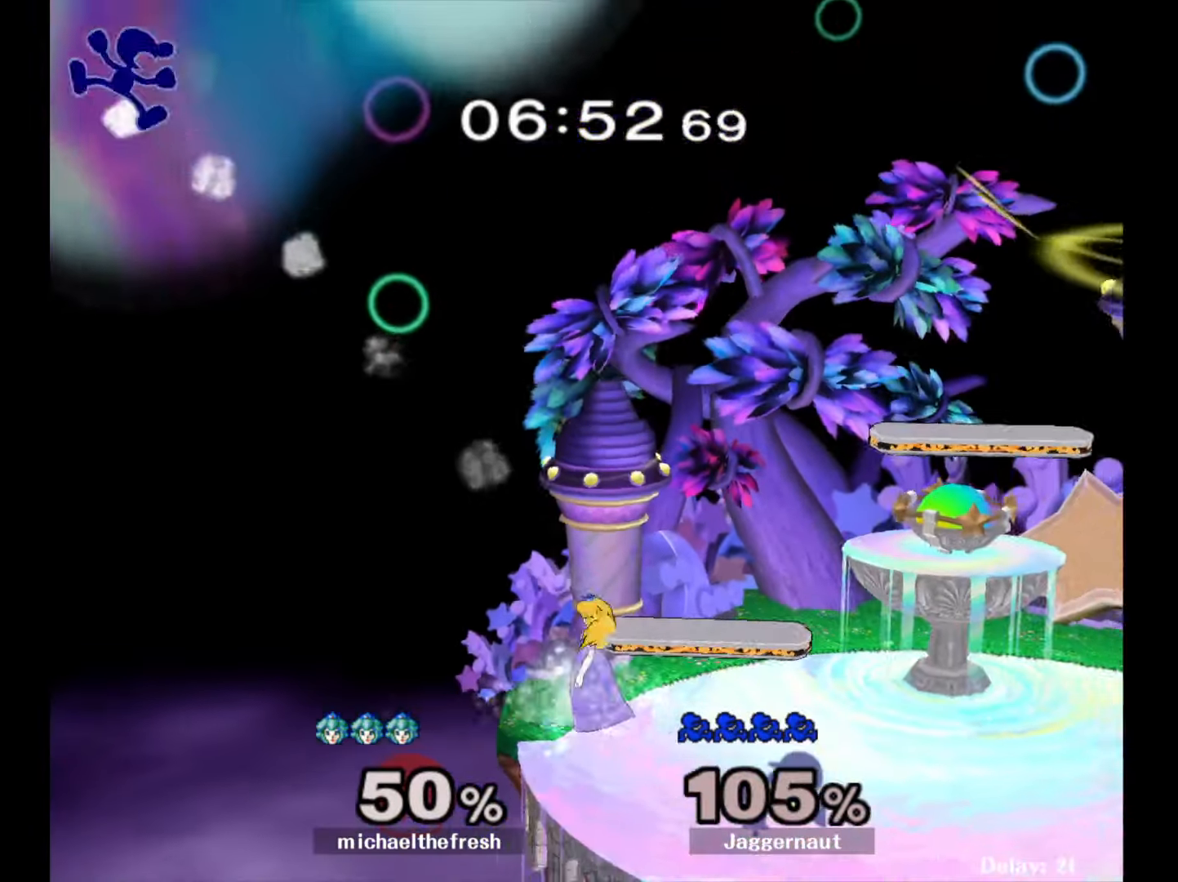
Gameplay with a controller (Nintendo layout); each line is a JSON object with the inputs held at the frame after it. "events" lists button and stick changes between this image and that frame as [ms after this image, input, new state], when the widget could be followed in between. Not read: L3 R3.
{"buttons": ["Y"], "left_stick": "right", "right_stick": "center", "events": [[167, "Y", "up"], [217, "Y", "down"], [367, "Y", "up"], [417, "Y", "down"]]}
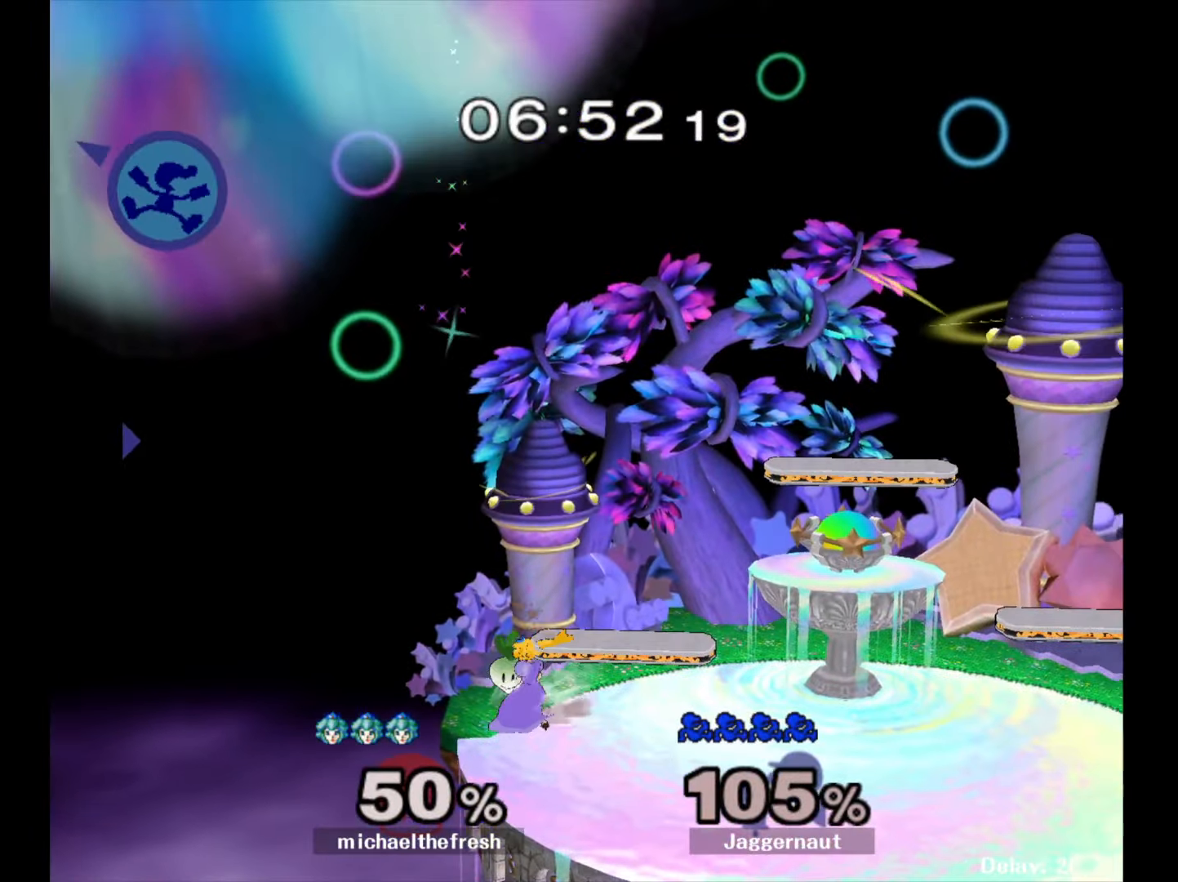
{"buttons": [], "left_stick": "right", "right_stick": "right", "events": [[33, "Y", "up"], [217, "right_stick", "right"], [350, "right_stick", "center"], [483, "right_stick", "right"]]}
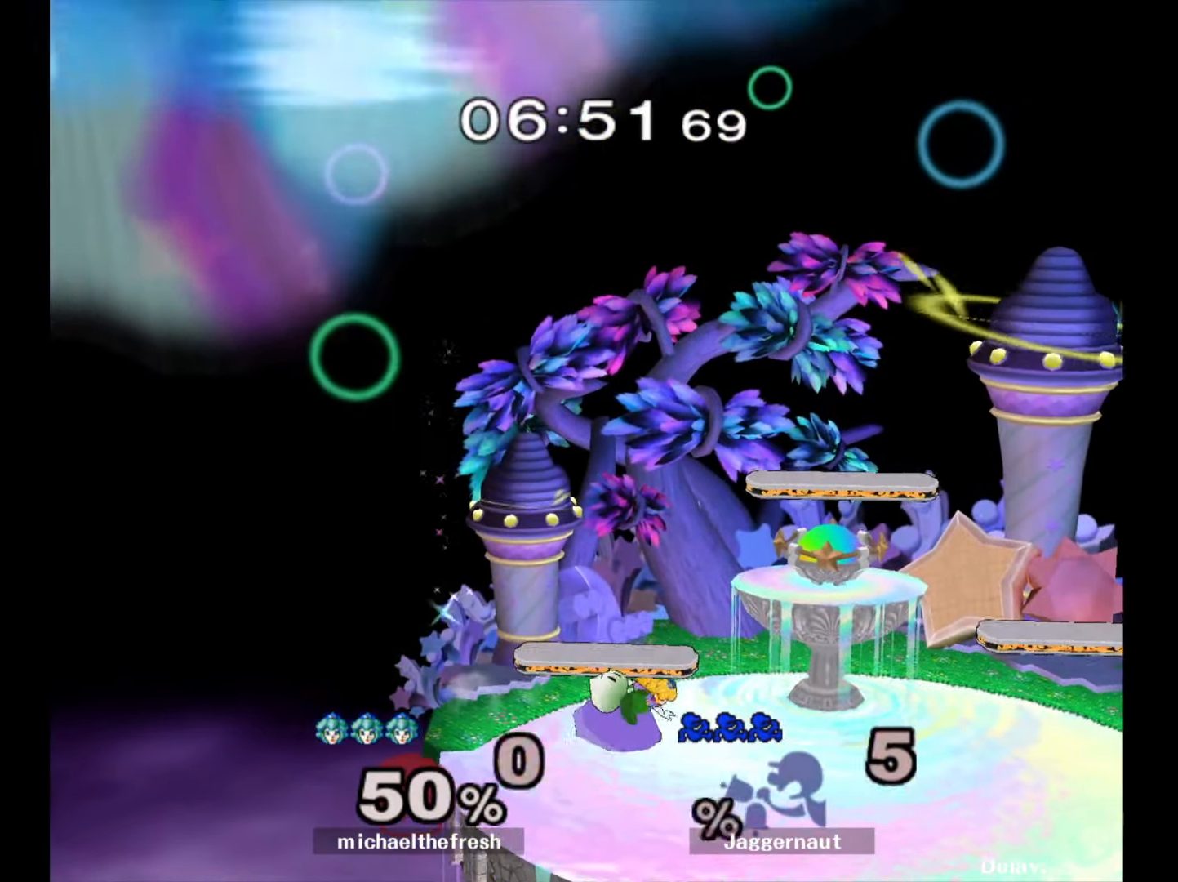
{"buttons": [], "left_stick": "center", "right_stick": "center", "events": [[33, "right_stick", "center"], [100, "left_stick", "center"]]}
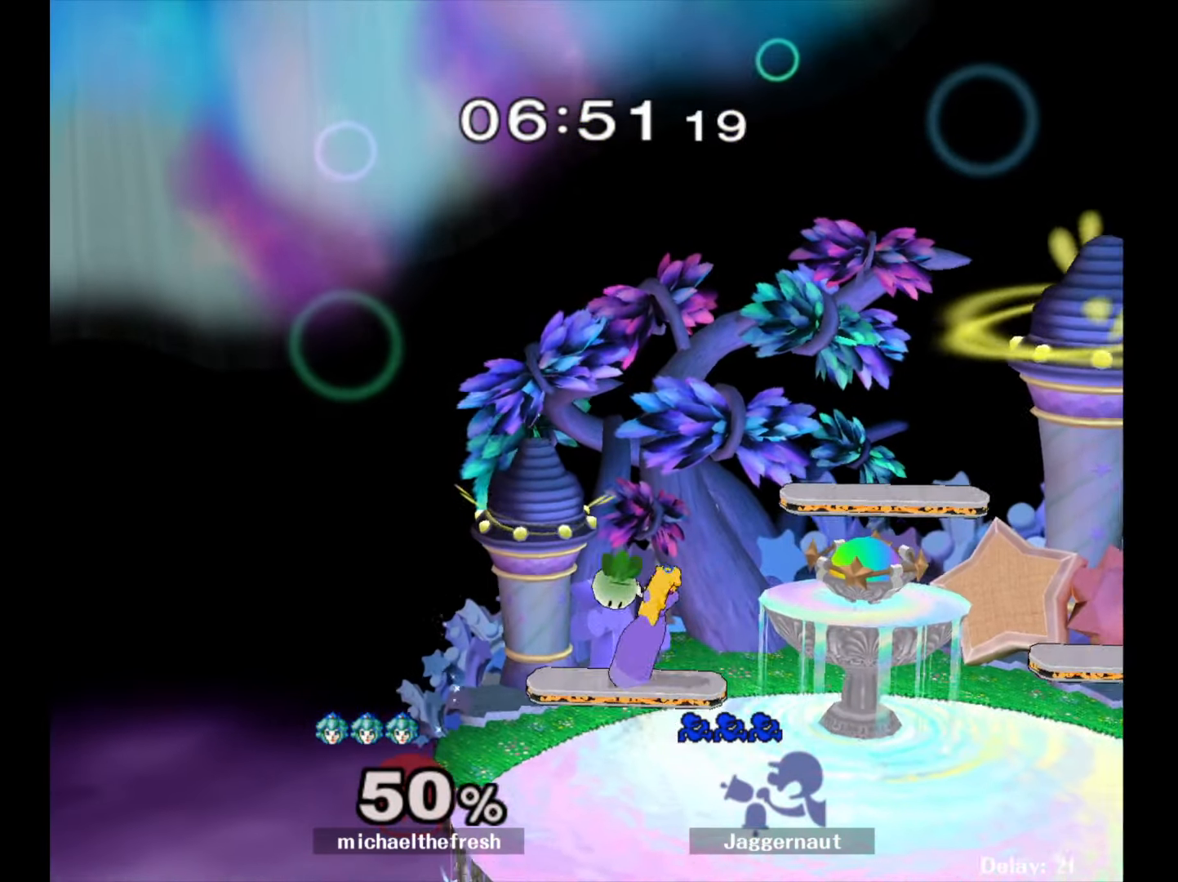
{"buttons": [], "left_stick": "center", "right_stick": "center", "events": []}
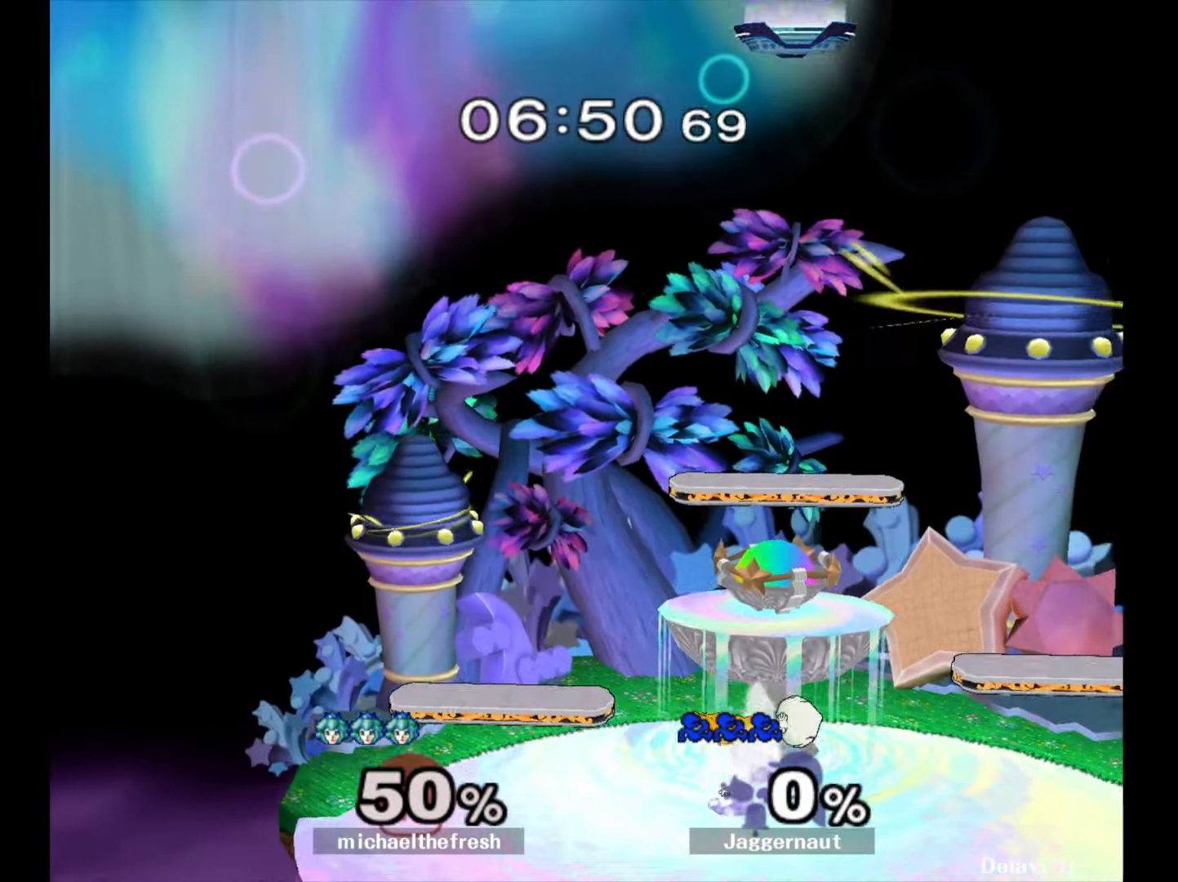
{"buttons": [], "left_stick": "center", "right_stick": "center", "events": [[117, "left_stick", "right"], [367, "left_stick", "center"]]}
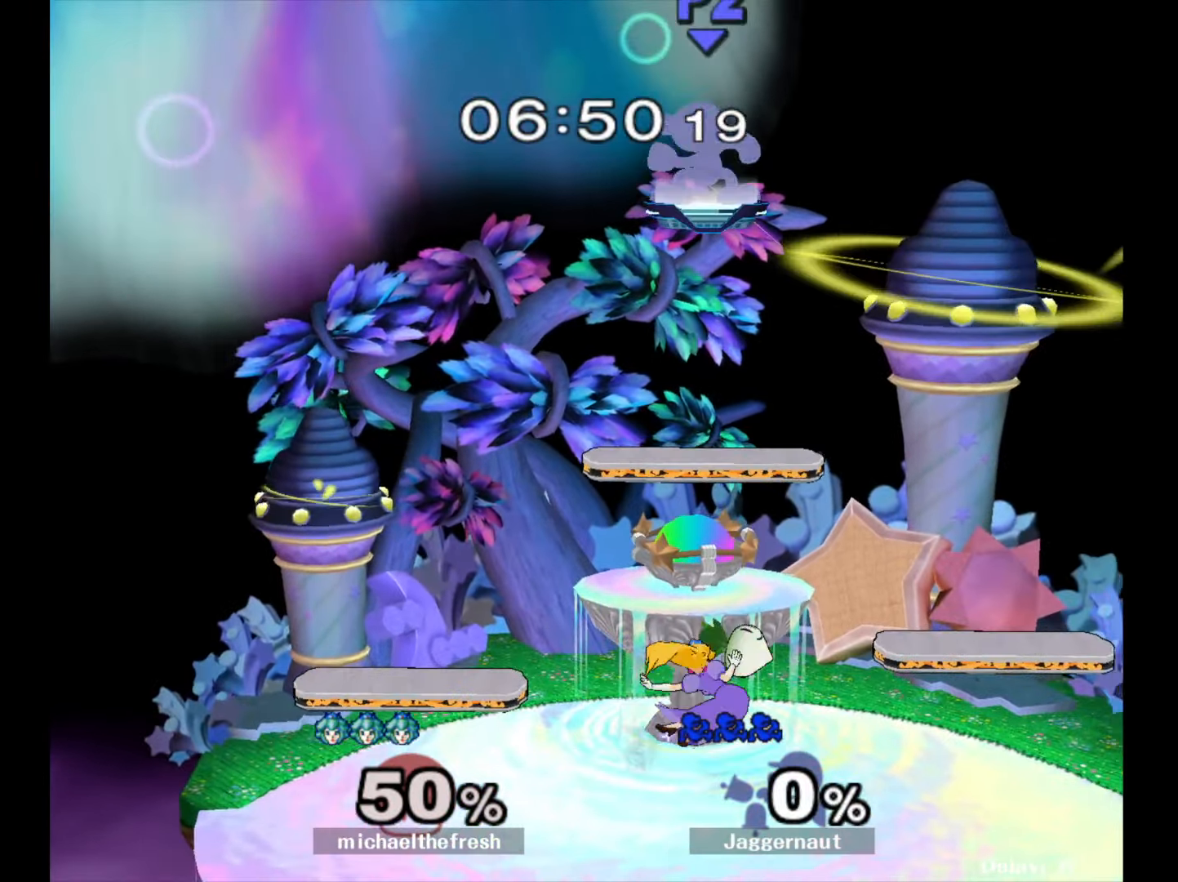
{"buttons": [], "left_stick": "down", "right_stick": "center", "events": [[250, "left_stick", "right"], [450, "left_stick", "down"]]}
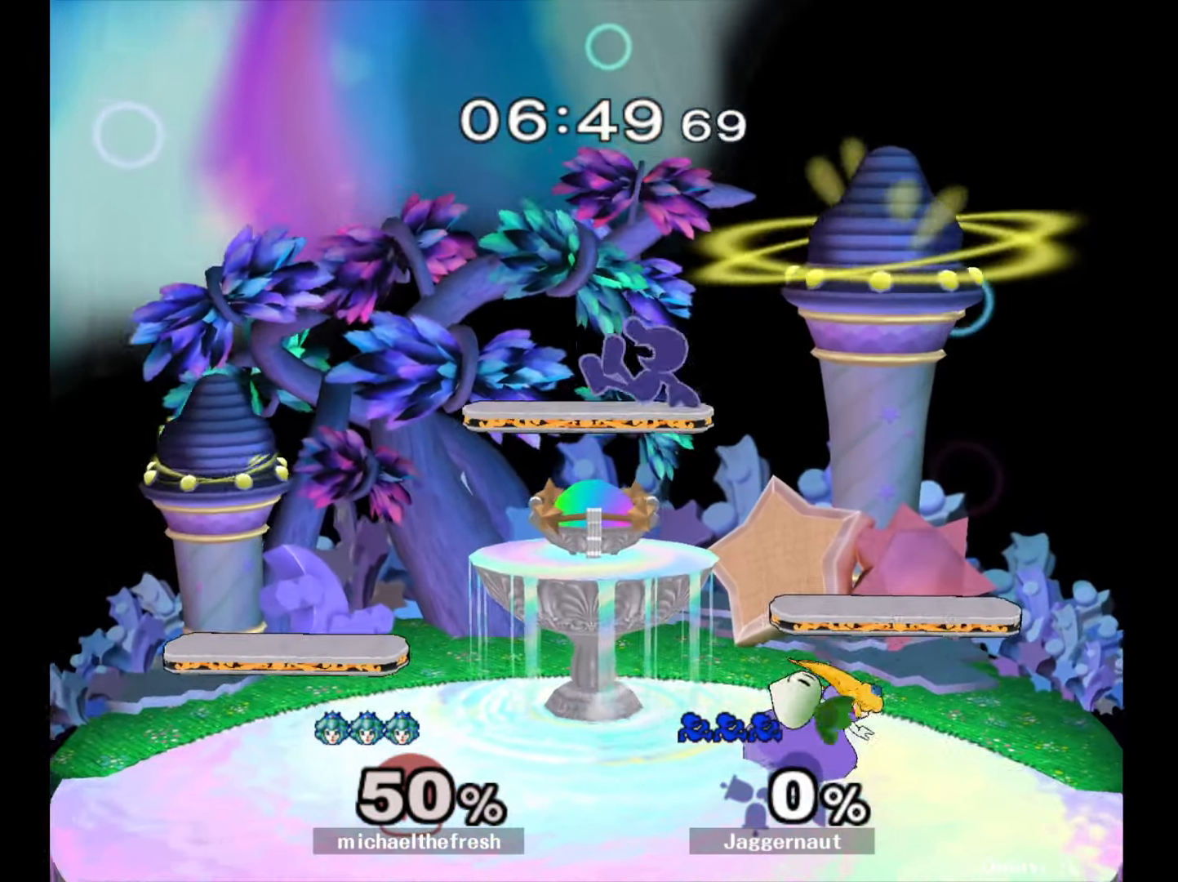
{"buttons": [], "left_stick": "center", "right_stick": "center", "events": [[33, "right_stick", "right"], [67, "left_stick", "right"], [133, "right_stick", "center"], [417, "left_stick", "center"]]}
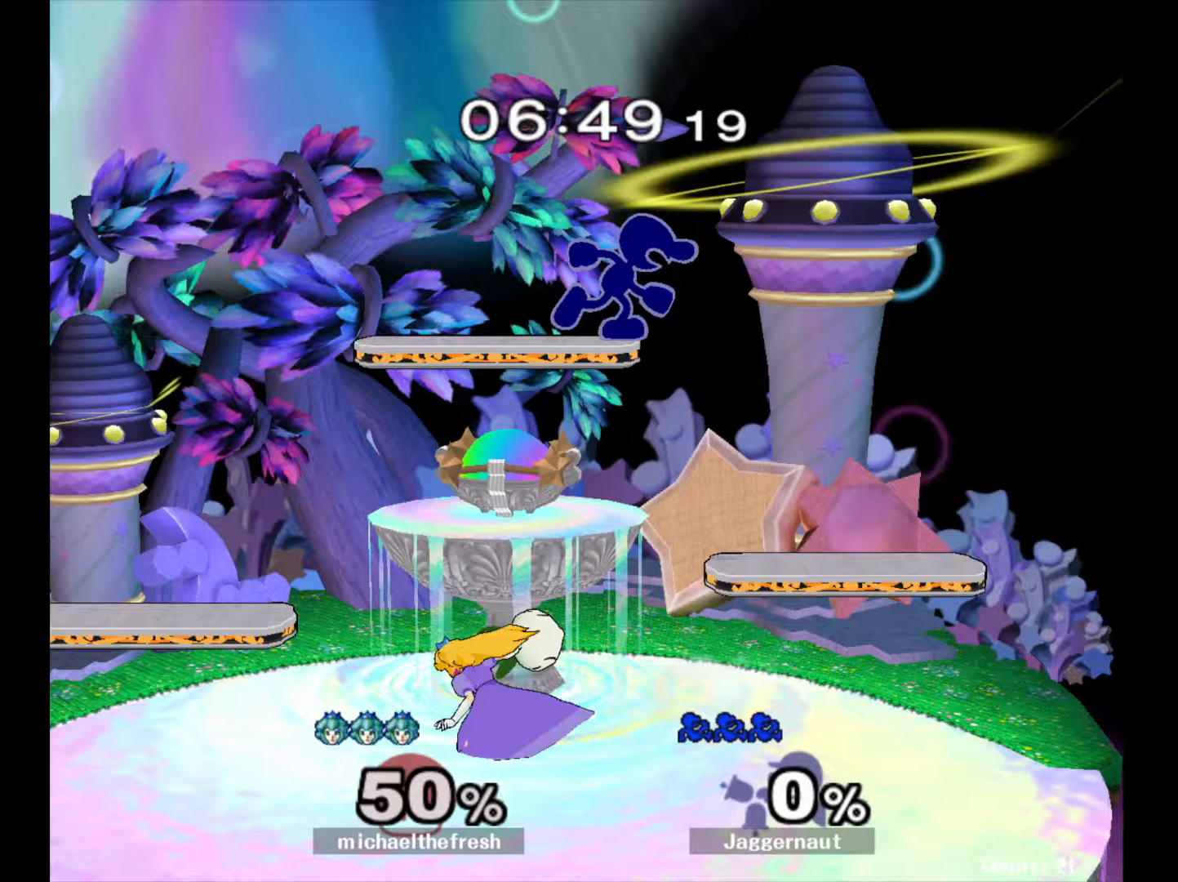
{"buttons": [], "left_stick": "center", "right_stick": "center", "events": [[67, "left_stick", "down-left"], [467, "left_stick", "center"]]}
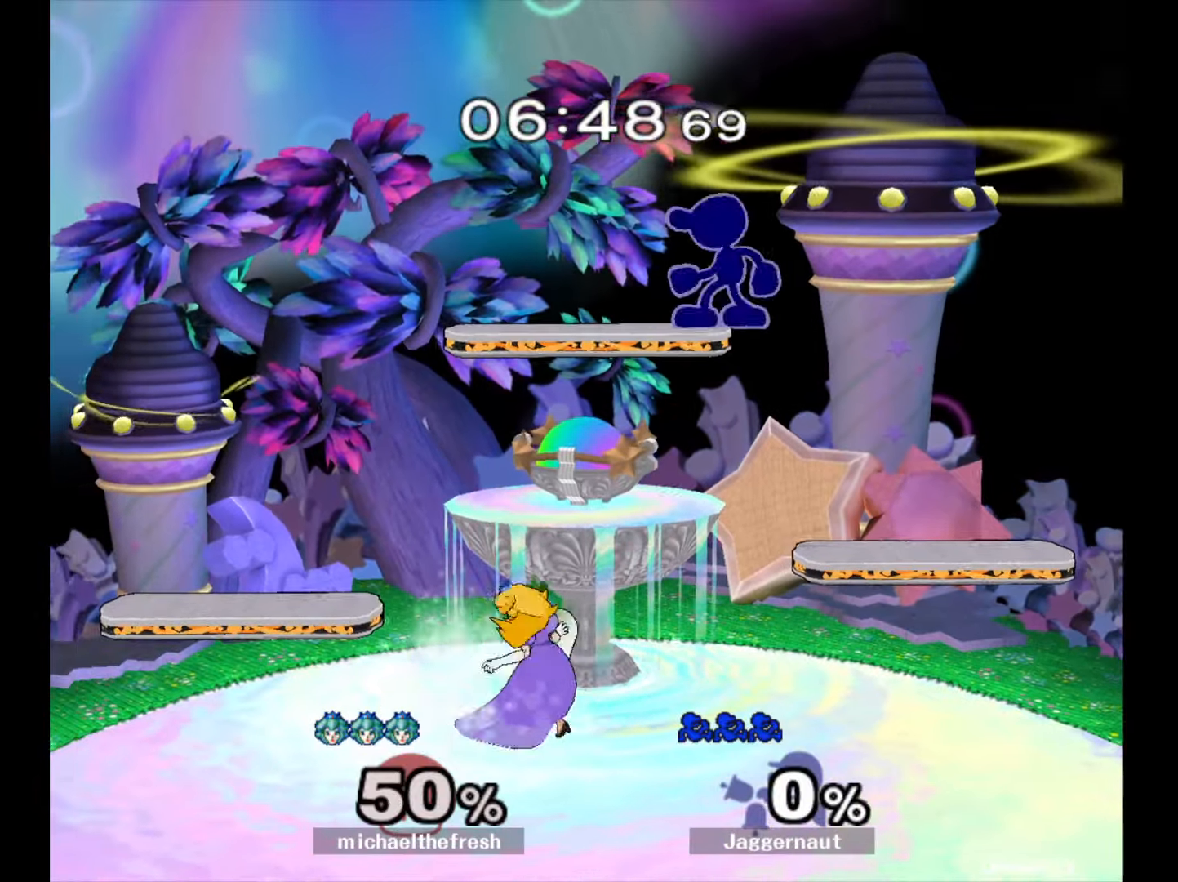
{"buttons": [], "left_stick": "left", "right_stick": "center", "events": [[217, "left_stick", "down-left"], [333, "right_stick", "down"], [383, "right_stick", "center"], [417, "left_stick", "left"]]}
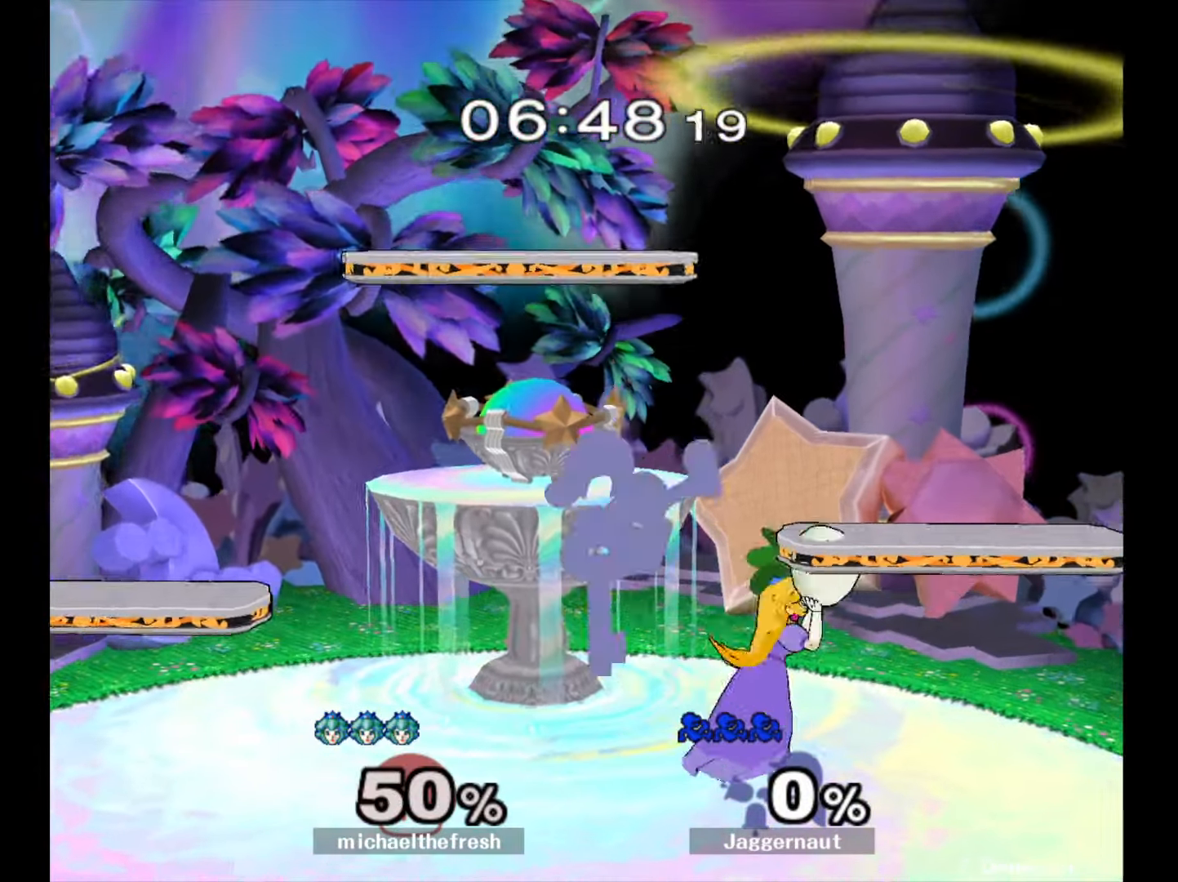
{"buttons": [], "left_stick": "left", "right_stick": "center", "events": [[217, "left_stick", "down-left"], [233, "R1", "down"], [333, "left_stick", "center"], [367, "R1", "up"], [417, "left_stick", "left"]]}
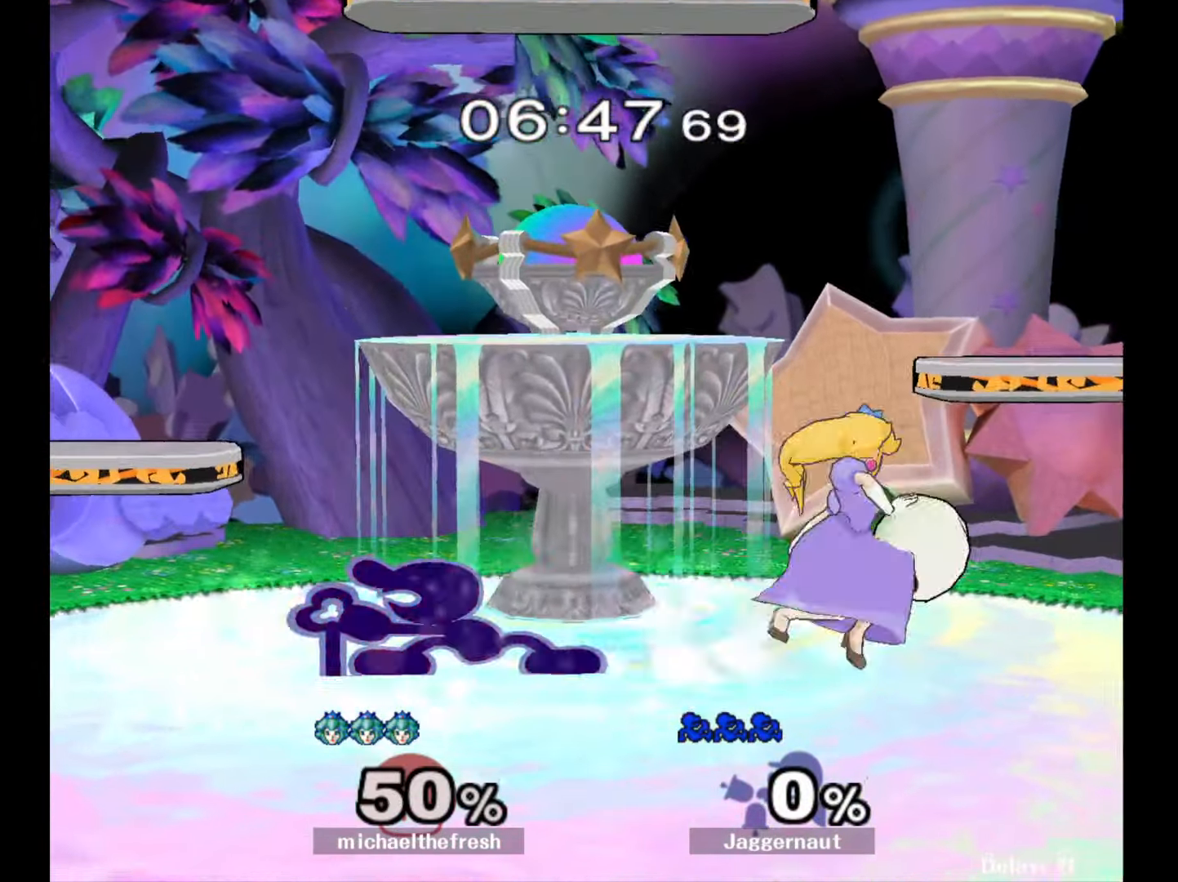
{"buttons": [], "left_stick": "center", "right_stick": "center", "events": [[183, "Y", "down"], [183, "left_stick", "right"], [233, "Y", "up"], [367, "left_stick", "center"]]}
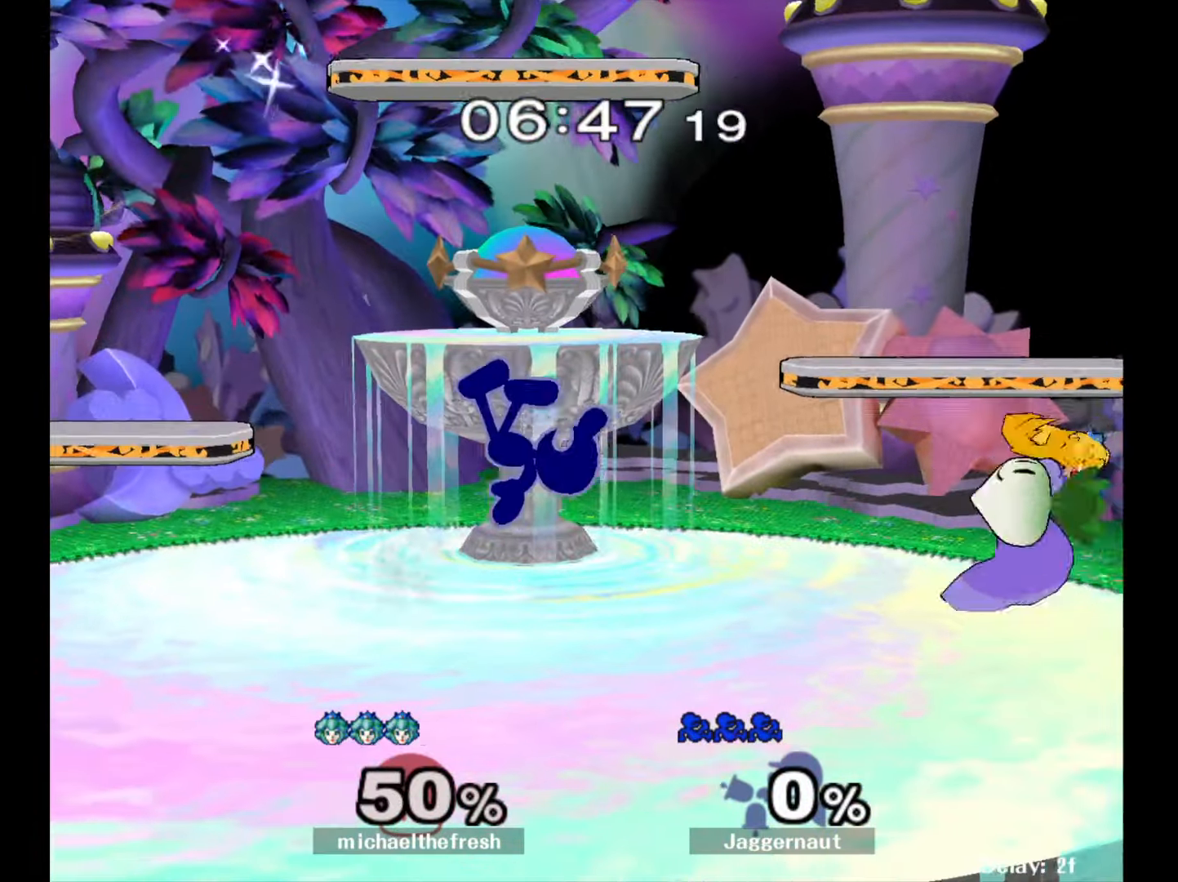
{"buttons": [], "left_stick": "up-right", "right_stick": "center", "events": [[200, "Y", "down"], [367, "left_stick", "up-right"], [383, "Y", "up"]]}
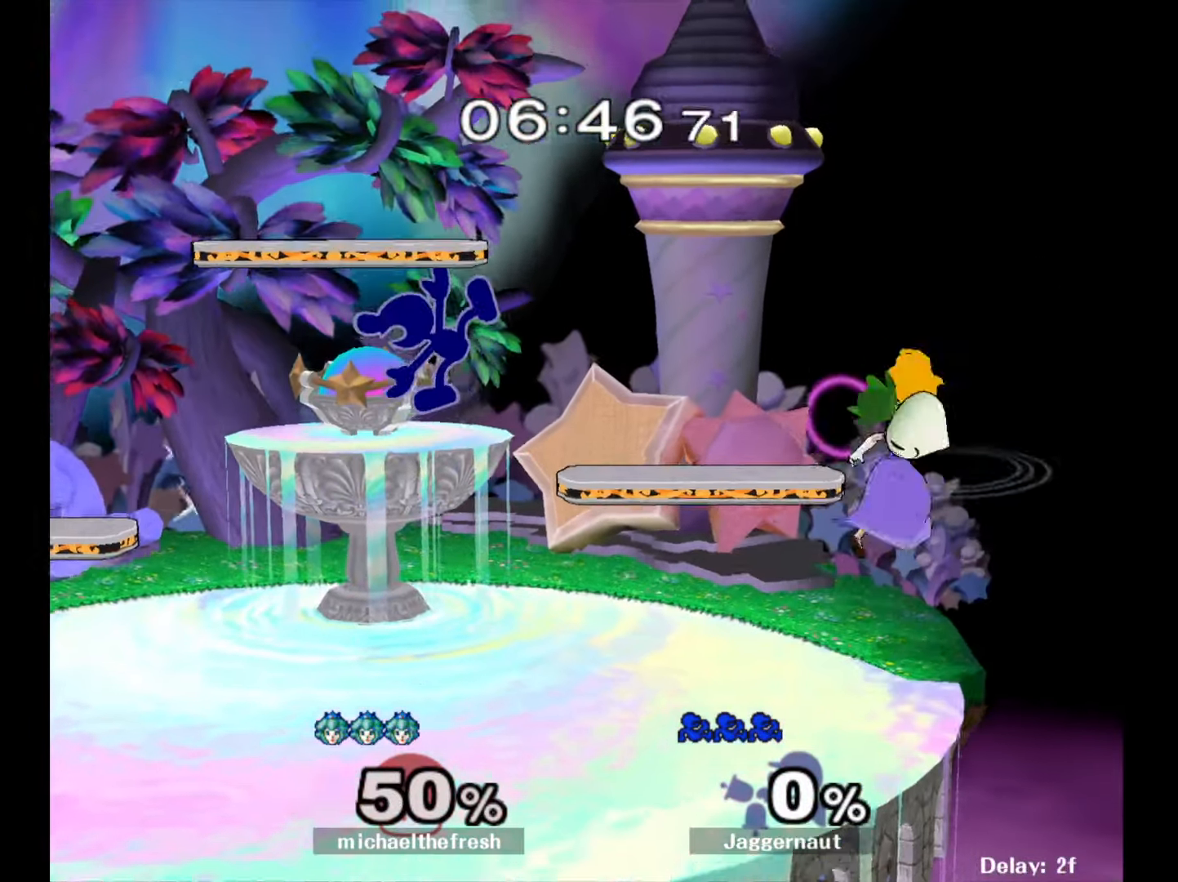
{"buttons": ["R1"], "left_stick": "down-left", "right_stick": "center", "events": [[117, "left_stick", "left"], [233, "left_stick", "down-left"], [433, "R1", "down"]]}
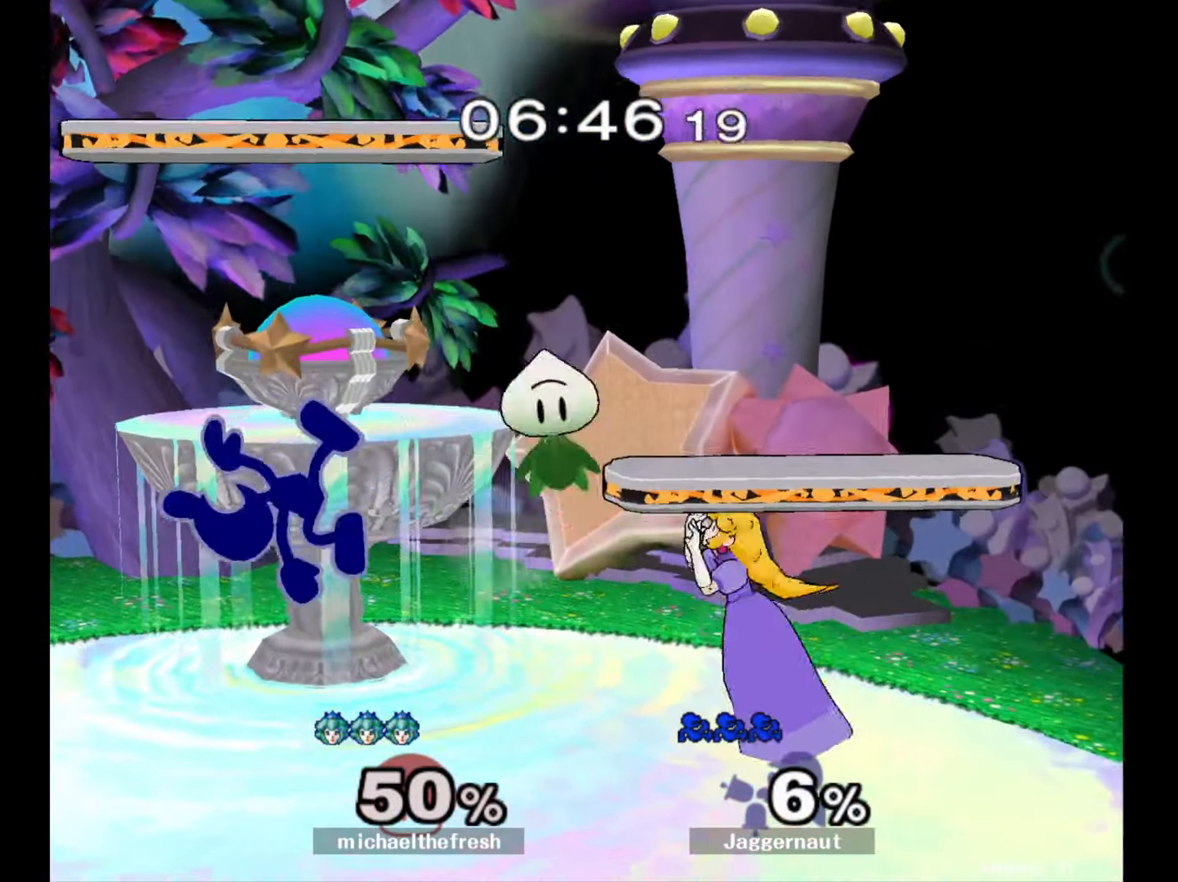
{"buttons": [], "left_stick": "left", "right_stick": "center", "events": [[67, "left_stick", "left"], [183, "R1", "up"], [317, "left_stick", "center"], [417, "left_stick", "left"]]}
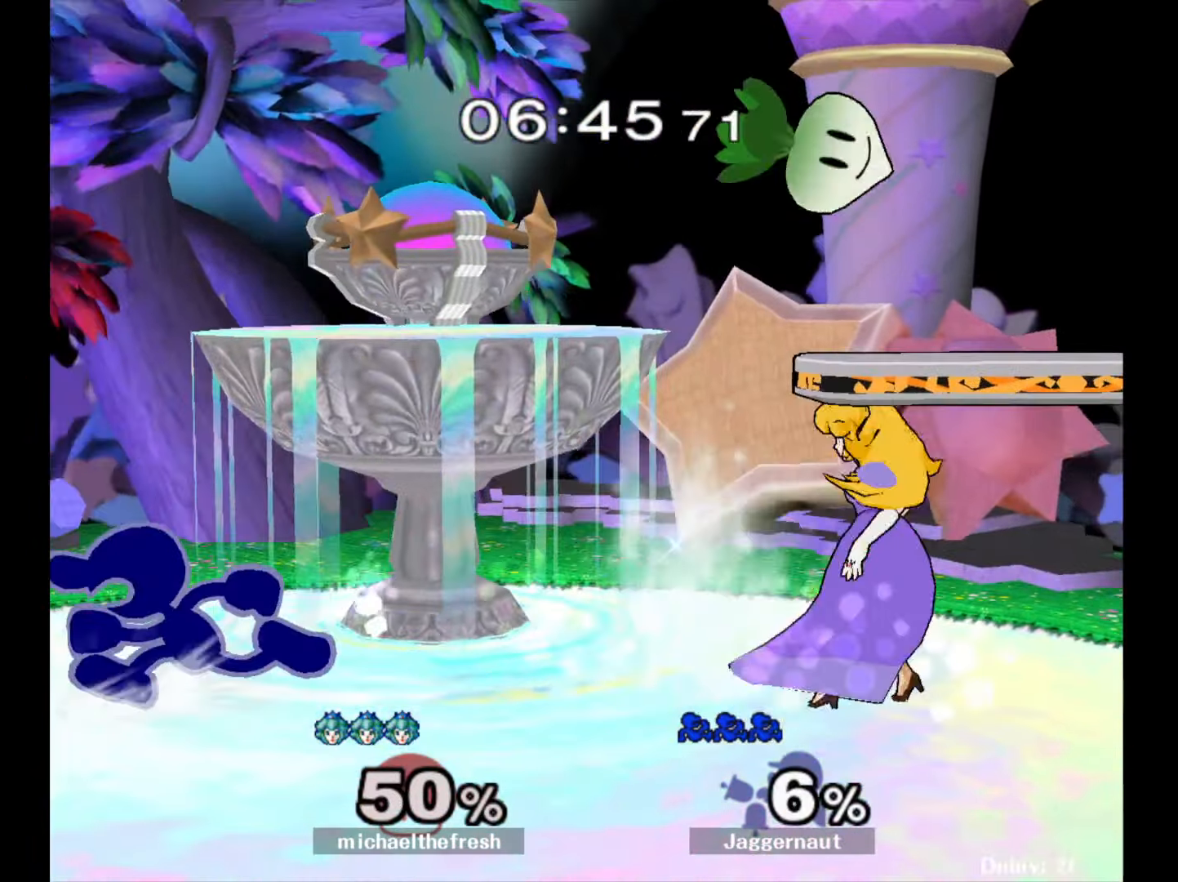
{"buttons": [], "left_stick": "down-left", "right_stick": "center", "events": [[150, "Y", "down"], [150, "left_stick", "right"], [183, "Y", "up"], [333, "left_stick", "center"], [467, "left_stick", "down-left"]]}
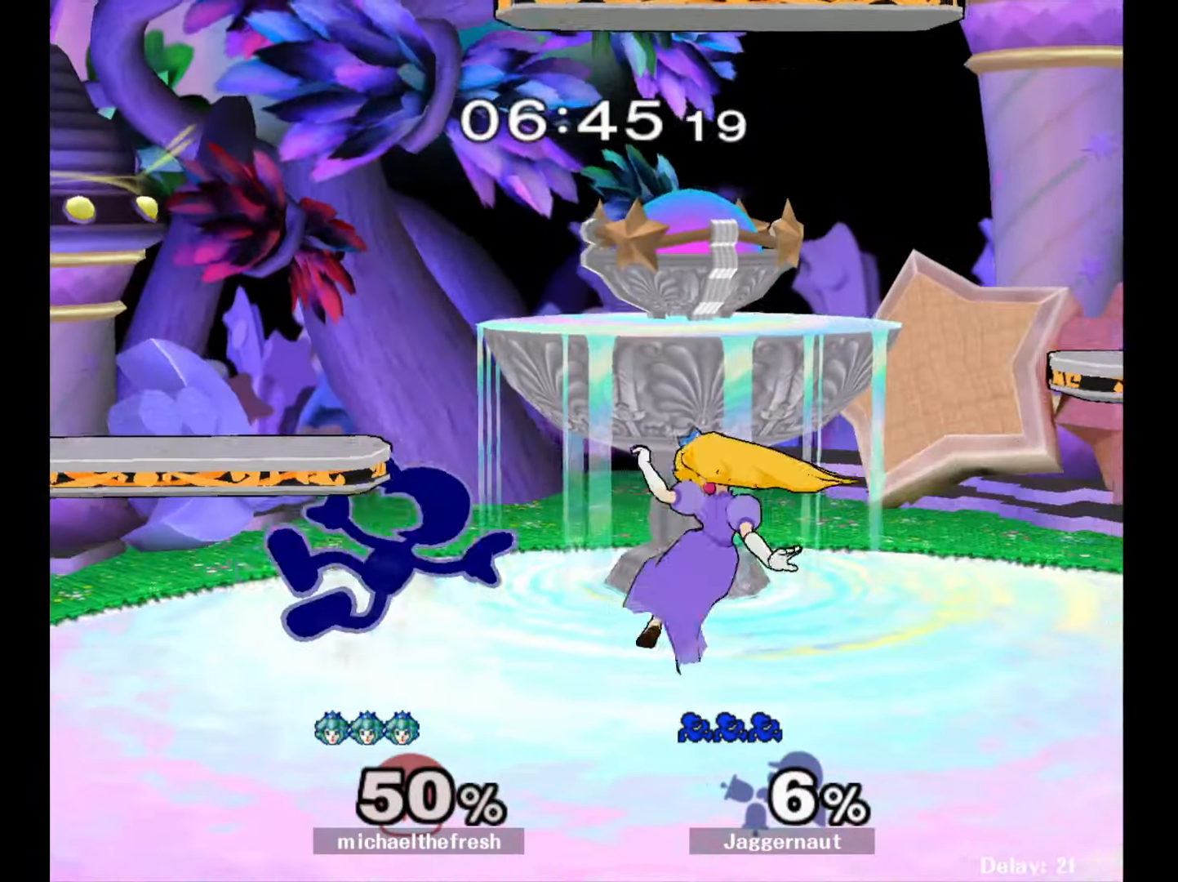
{"buttons": ["A"], "left_stick": "right", "right_stick": "center", "events": [[17, "R1", "down"], [150, "R1", "up"], [150, "left_stick", "center"], [283, "left_stick", "right"], [300, "Y", "down"], [333, "Y", "up"], [417, "A", "down"]]}
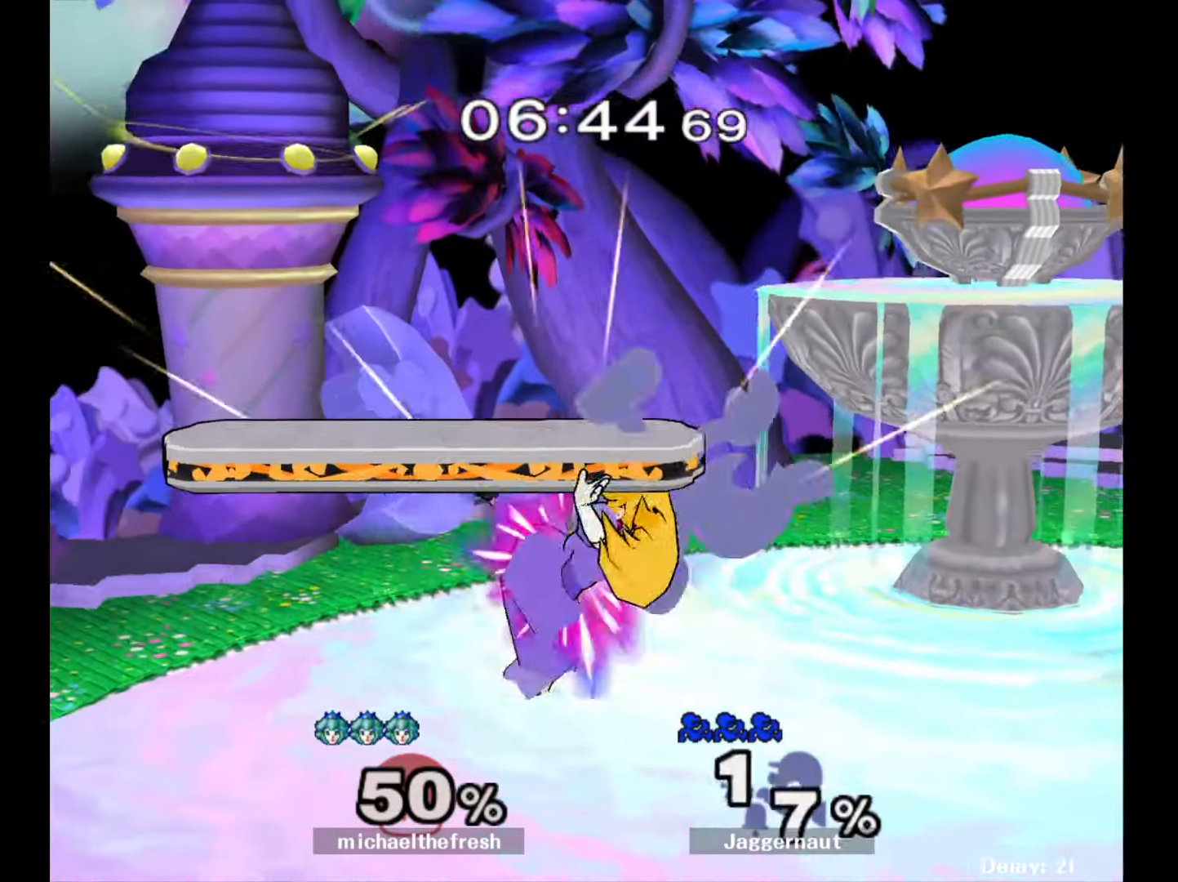
{"buttons": ["Y"], "left_stick": "center", "right_stick": "center", "events": [[50, "A", "up"], [117, "left_stick", "center"], [183, "left_stick", "down"], [217, "R1", "down"], [350, "left_stick", "center"], [367, "R1", "up"], [500, "Y", "down"]]}
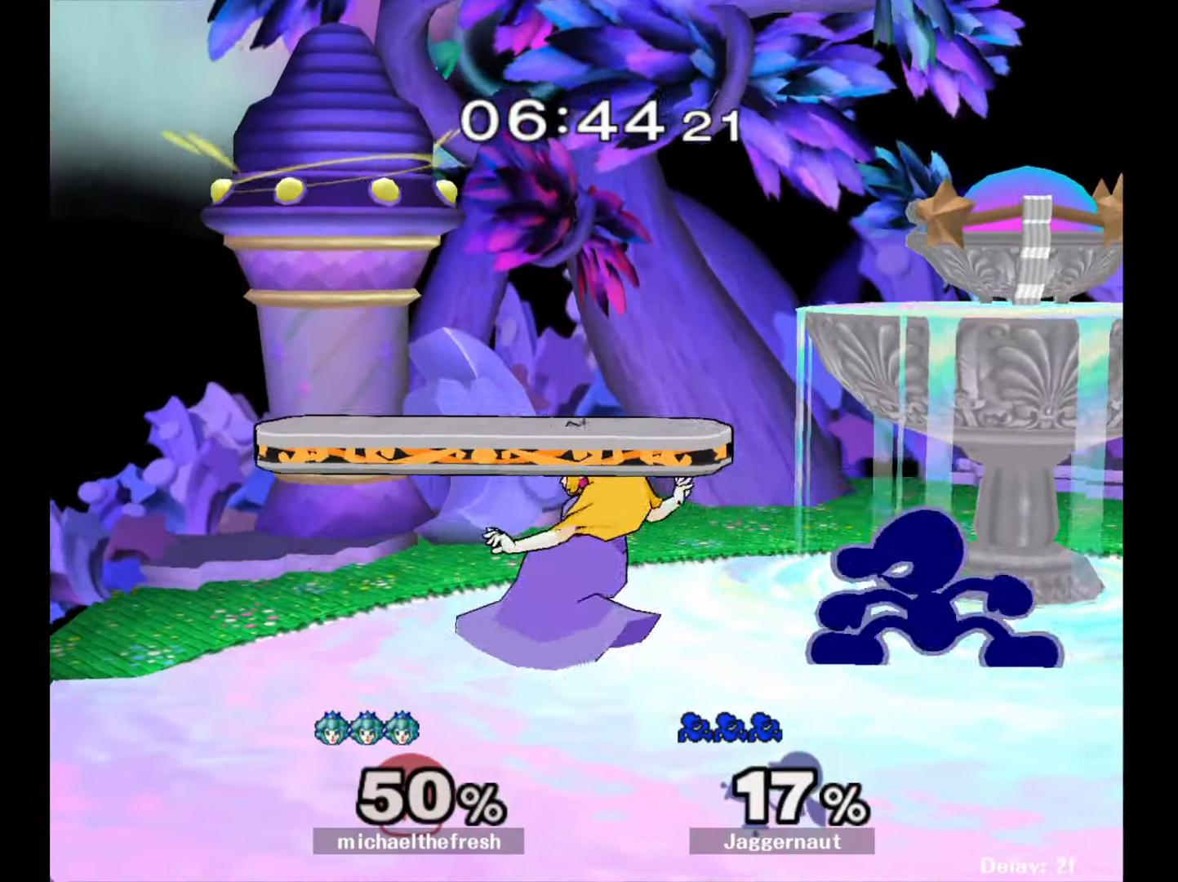
{"buttons": [], "left_stick": "center", "right_stick": "center", "events": [[183, "Y", "up"], [233, "left_stick", "up-right"], [233, "right_stick", "down"], [283, "right_stick", "center"], [450, "left_stick", "center"]]}
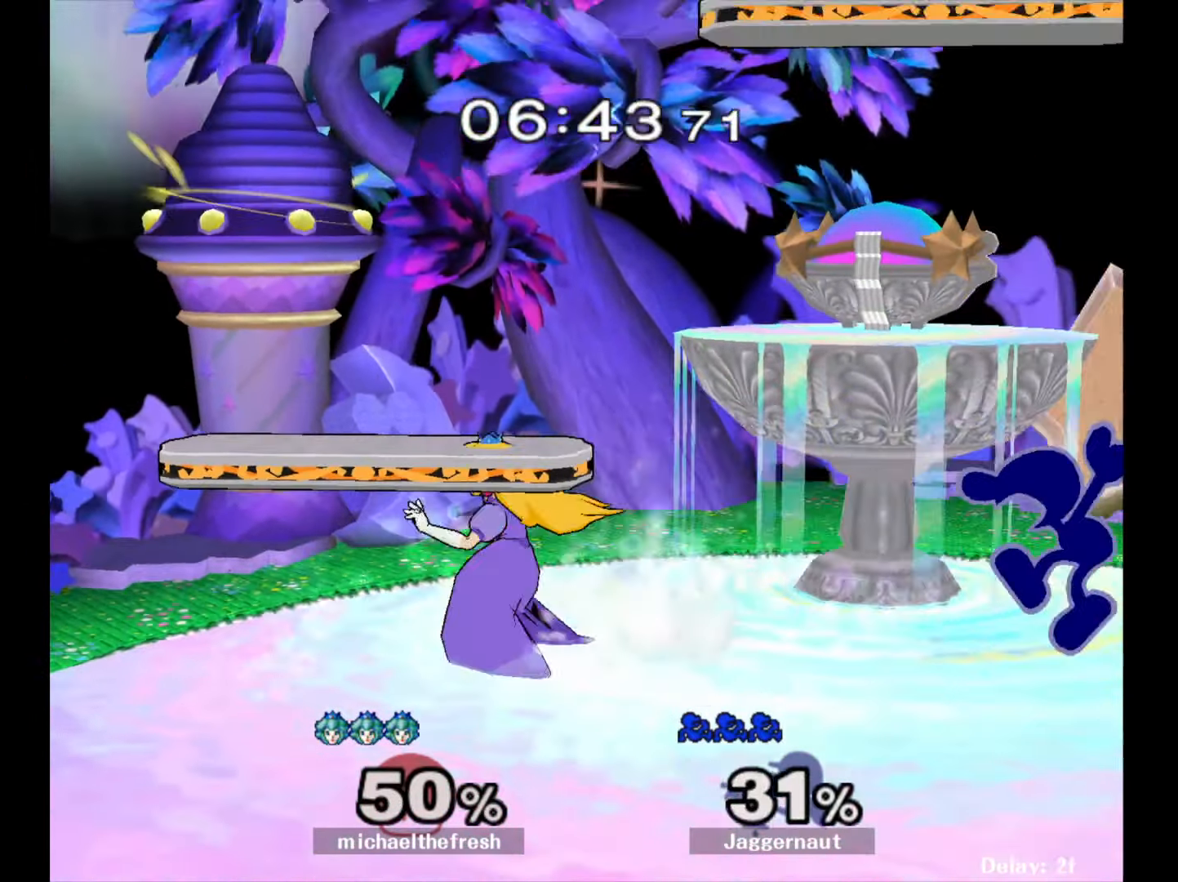
{"buttons": [], "left_stick": "center", "right_stick": "center", "events": [[317, "left_stick", "left"], [500, "left_stick", "center"]]}
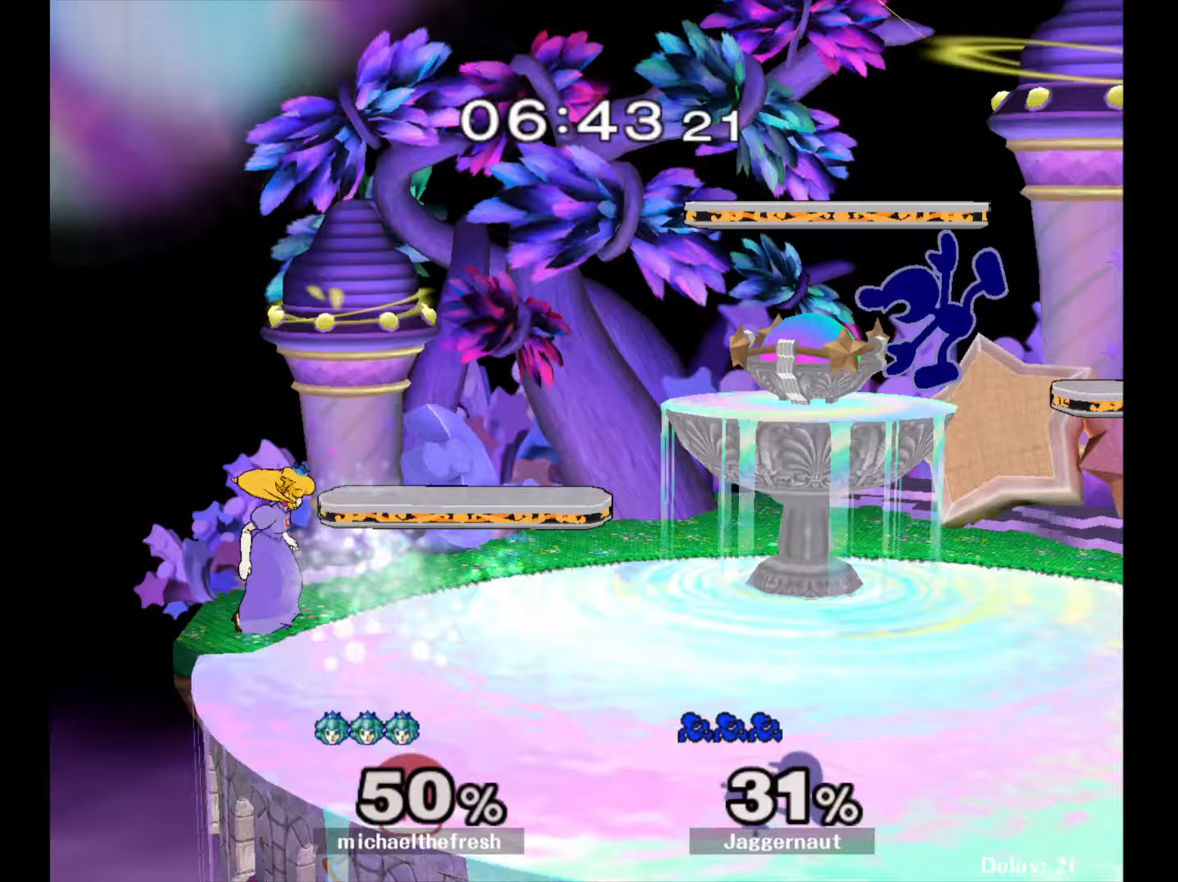
{"buttons": [], "left_stick": "center", "right_stick": "center", "events": [[133, "left_stick", "down"], [233, "left_stick", "down-right"], [317, "R1", "down"], [433, "left_stick", "center"], [450, "R1", "up"]]}
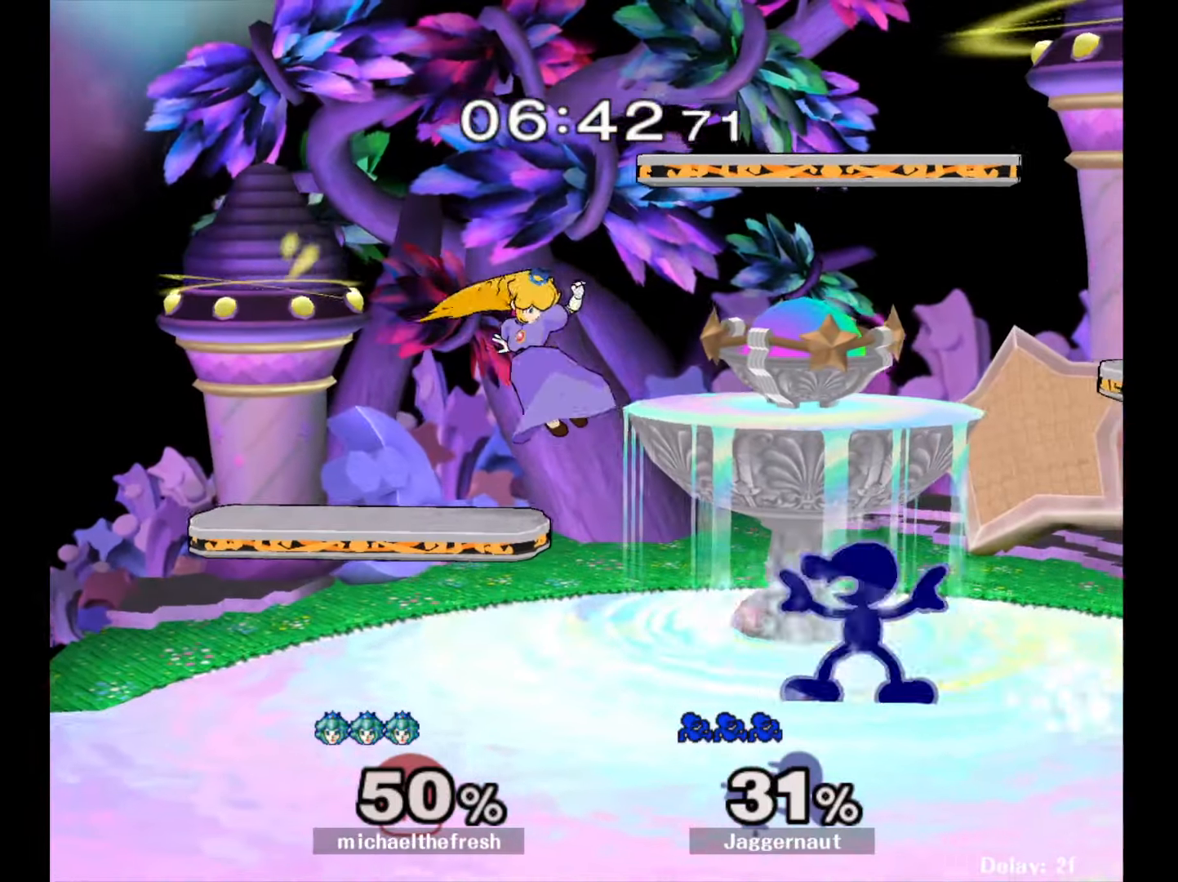
{"buttons": [], "left_stick": "down", "right_stick": "center", "events": [[50, "Y", "down"], [50, "left_stick", "left"], [100, "Y", "up"], [183, "A", "down"], [283, "A", "up"], [333, "left_stick", "center"], [467, "left_stick", "down"]]}
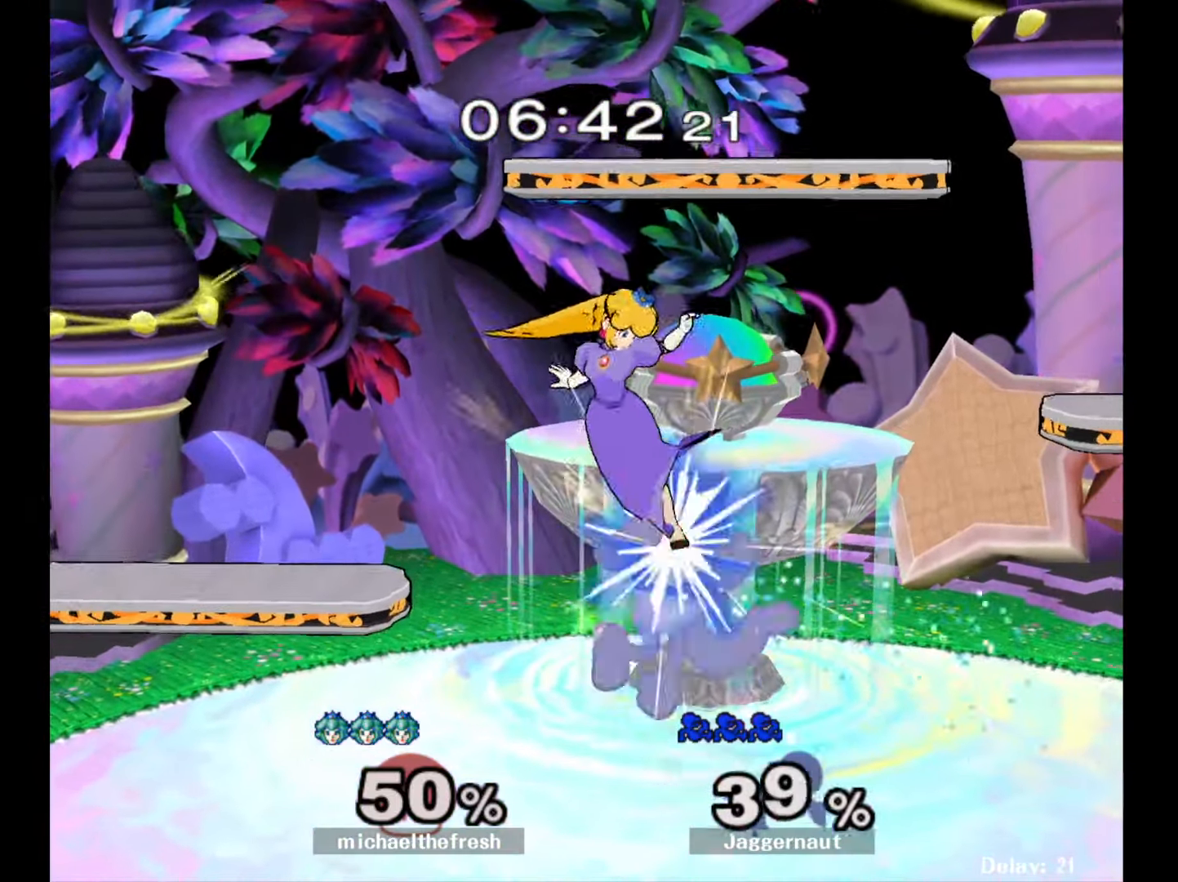
{"buttons": ["R1"], "left_stick": "center", "right_stick": "center", "events": [[33, "R1", "down"], [167, "left_stick", "center"]]}
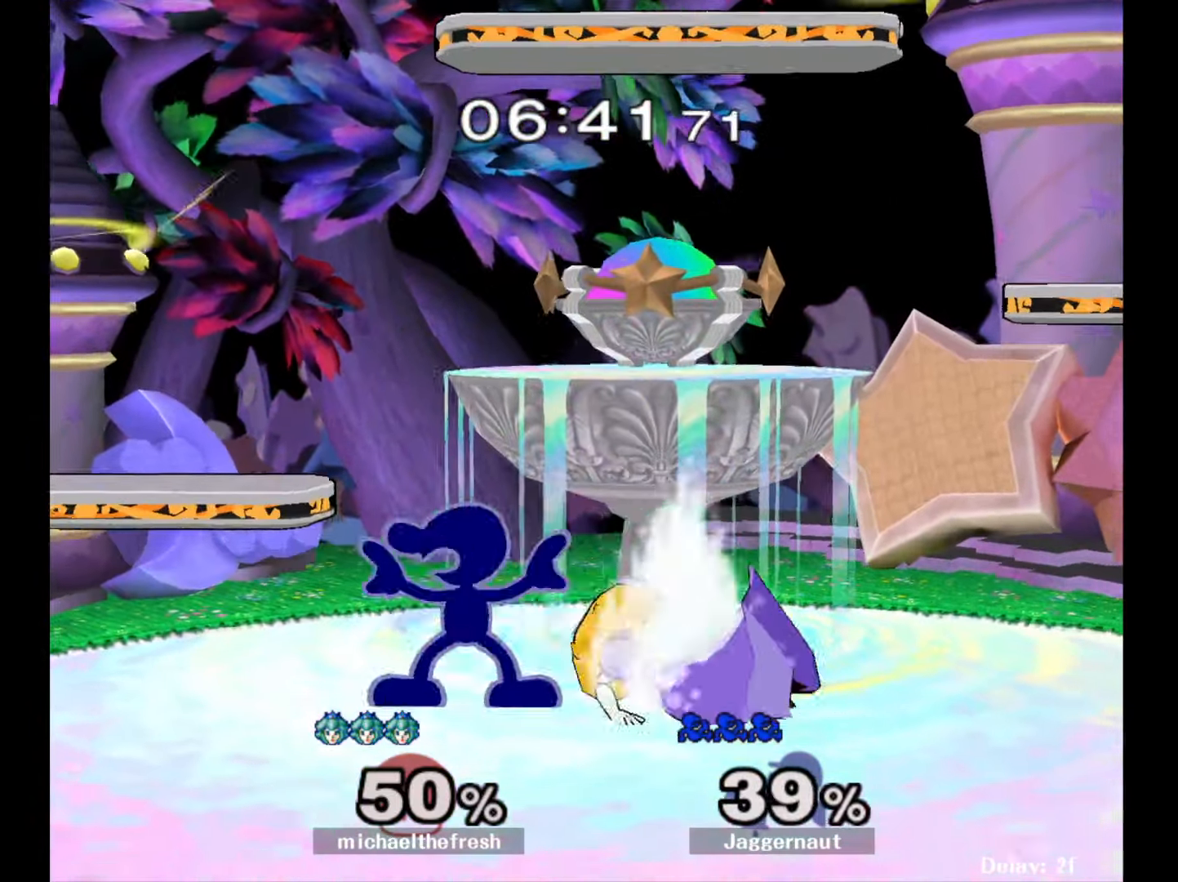
{"buttons": [], "left_stick": "right", "right_stick": "center", "events": [[200, "Y", "down"], [367, "R1", "up"], [367, "left_stick", "right"], [400, "Y", "up"]]}
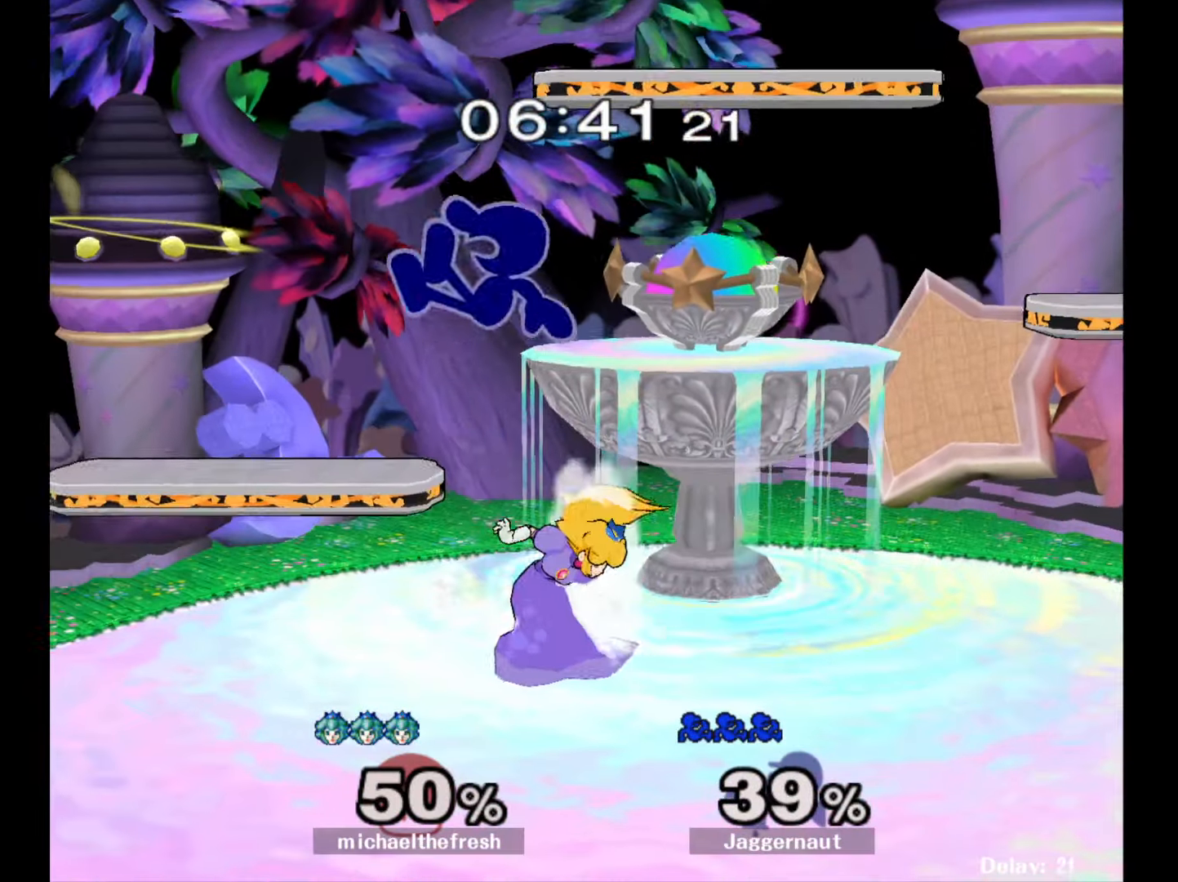
{"buttons": ["R1"], "left_stick": "left", "right_stick": "center", "events": [[83, "left_stick", "up-left"], [233, "left_stick", "down-right"], [350, "left_stick", "up"], [483, "left_stick", "left"], [500, "R1", "down"]]}
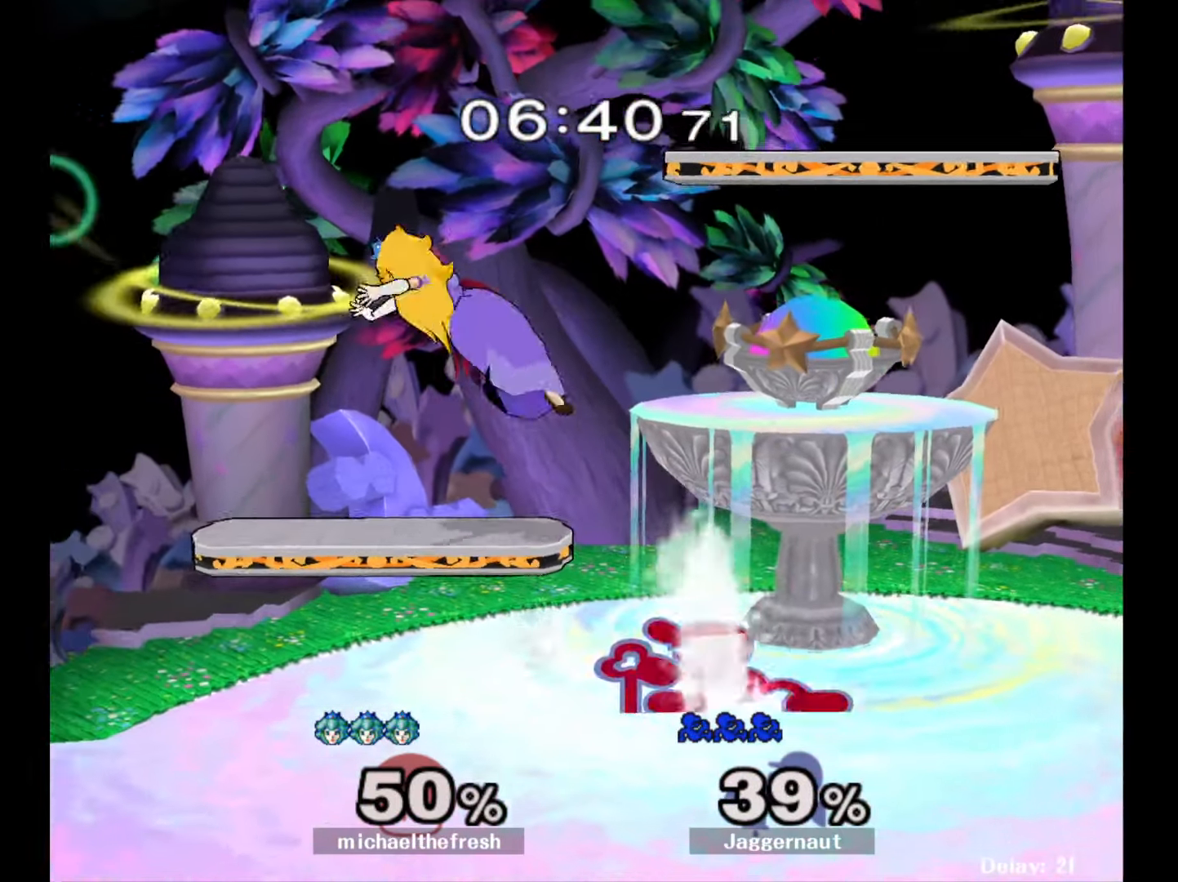
{"buttons": ["A"], "left_stick": "up", "right_stick": "center", "events": [[83, "left_stick", "down"], [233, "left_stick", "up-left"], [300, "R1", "up"], [333, "left_stick", "up"], [467, "A", "down"]]}
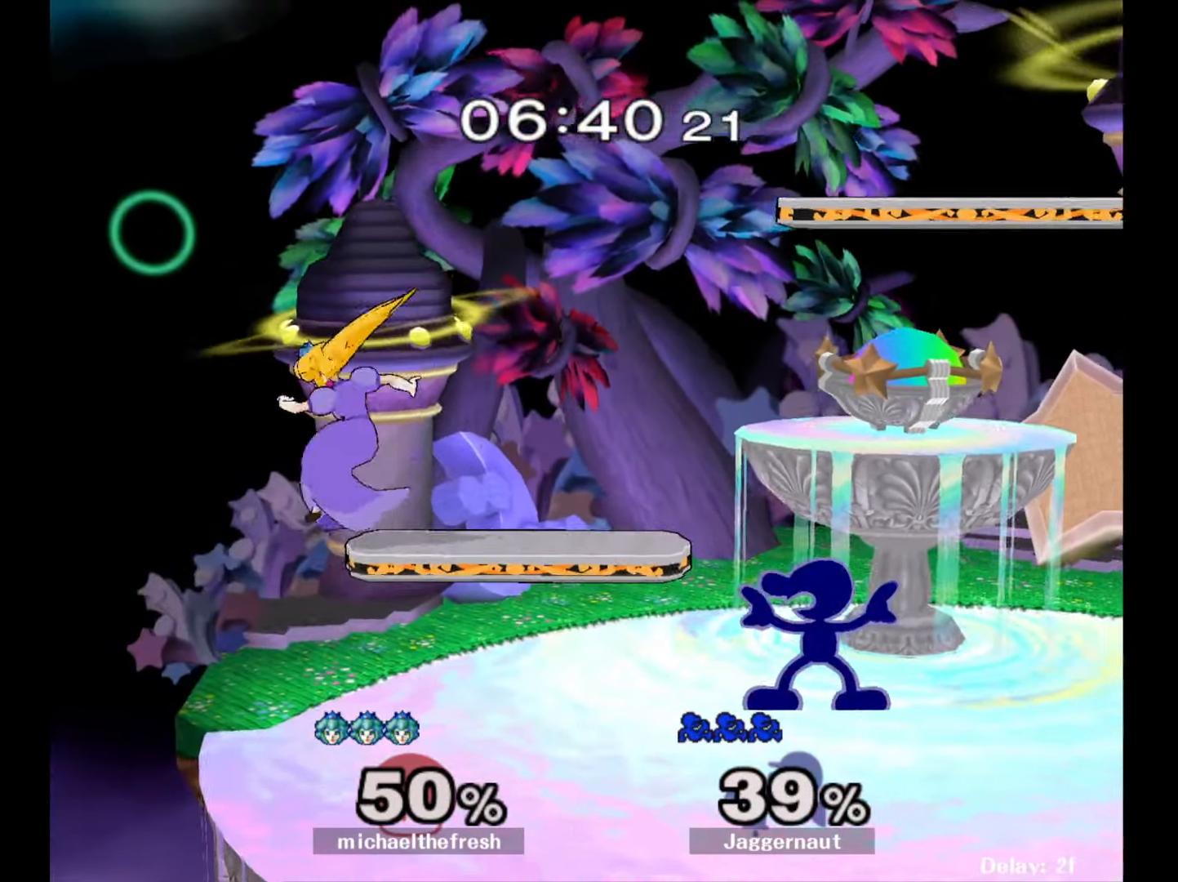
{"buttons": [], "left_stick": "left", "right_stick": "center", "events": [[83, "A", "up"], [267, "left_stick", "center"], [400, "left_stick", "left"], [417, "Y", "down"], [467, "Y", "up"]]}
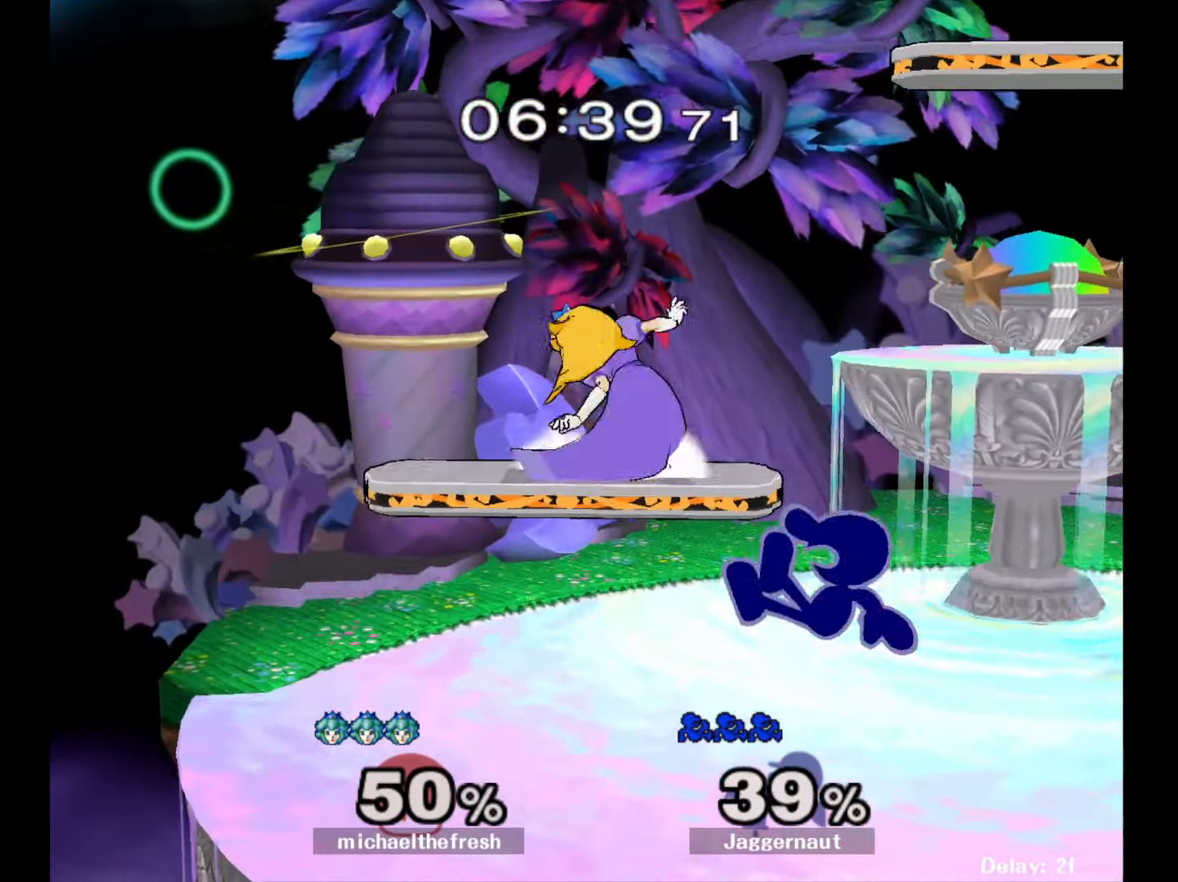
{"buttons": [], "left_stick": "center", "right_stick": "center", "events": [[17, "A", "down"], [167, "A", "up"], [167, "left_stick", "center"], [317, "R1", "down"], [317, "left_stick", "down-left"], [450, "left_stick", "center"], [483, "R1", "up"]]}